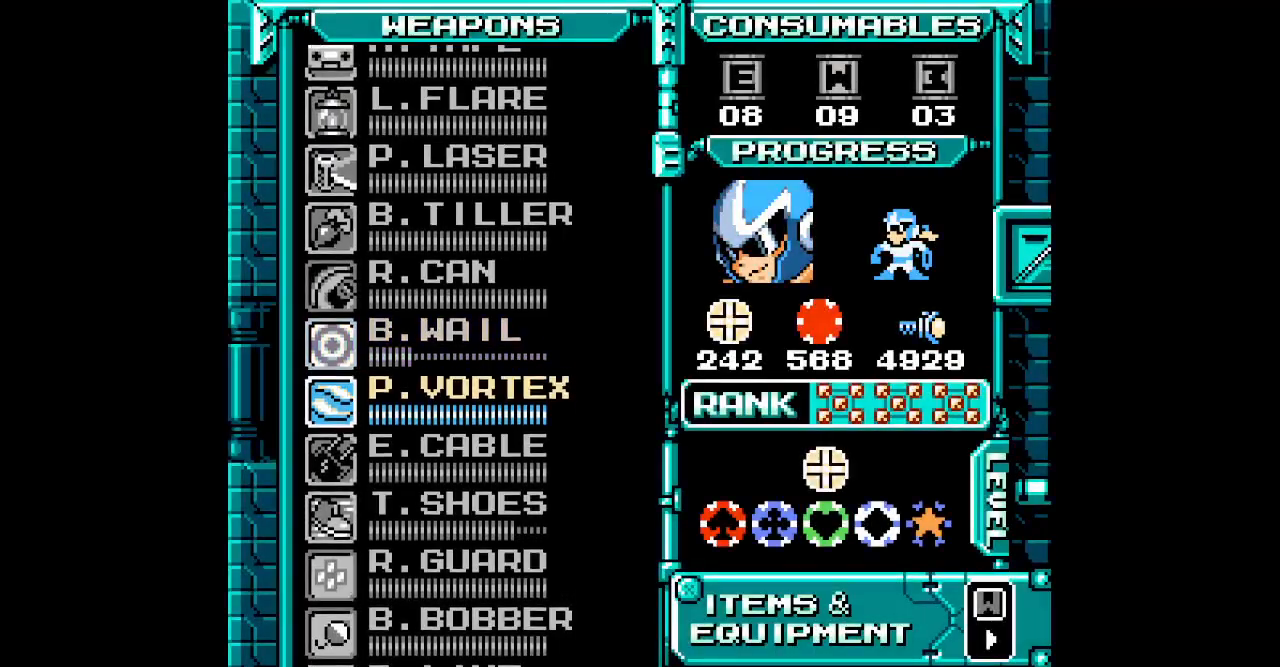
Gameplay with a controller (Xbox layout); each line is a JSON object with the inputs held at the frame after it (dt_ms = milliseconds from this image to that frame). "events" lists button and stick changes between this image and that frame as [ms after this image, input, new state], when the widget could be followed in between. Not read: B DPAD_DOWN HOME L2 L3 R2 R3 START X Y.
{"dt_ms": 500, "buttons": [], "events": []}
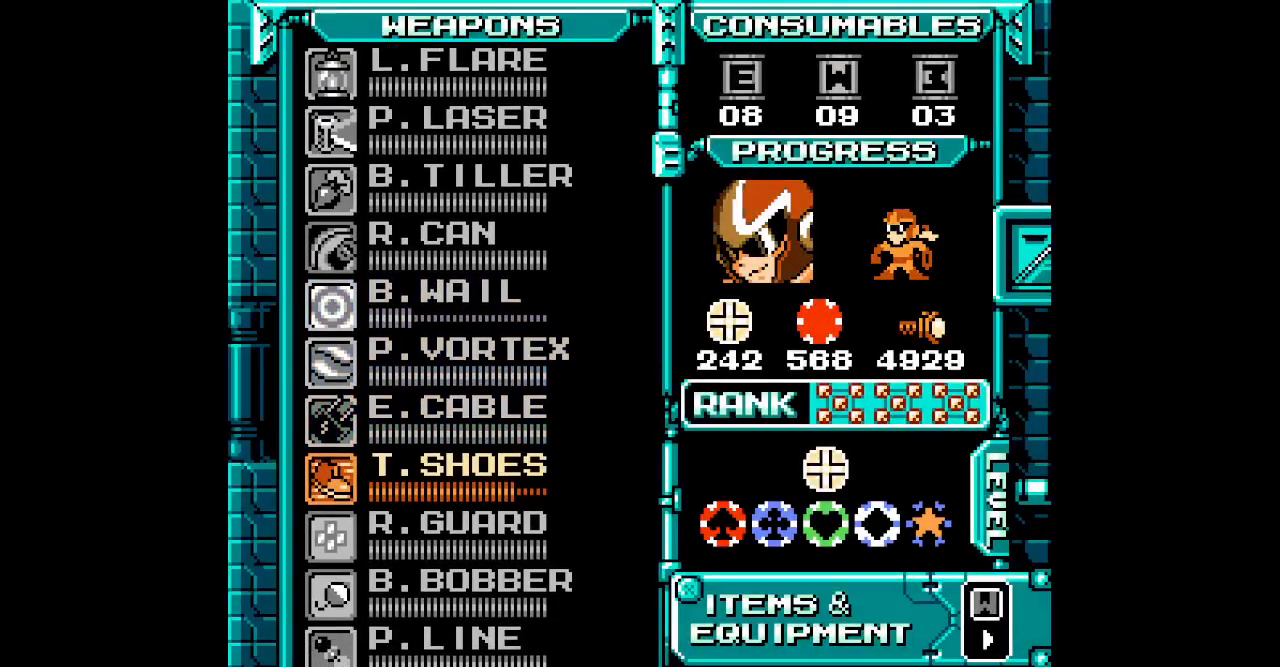
{"dt_ms": 500, "buttons": ["DPAD_RIGHT"]}
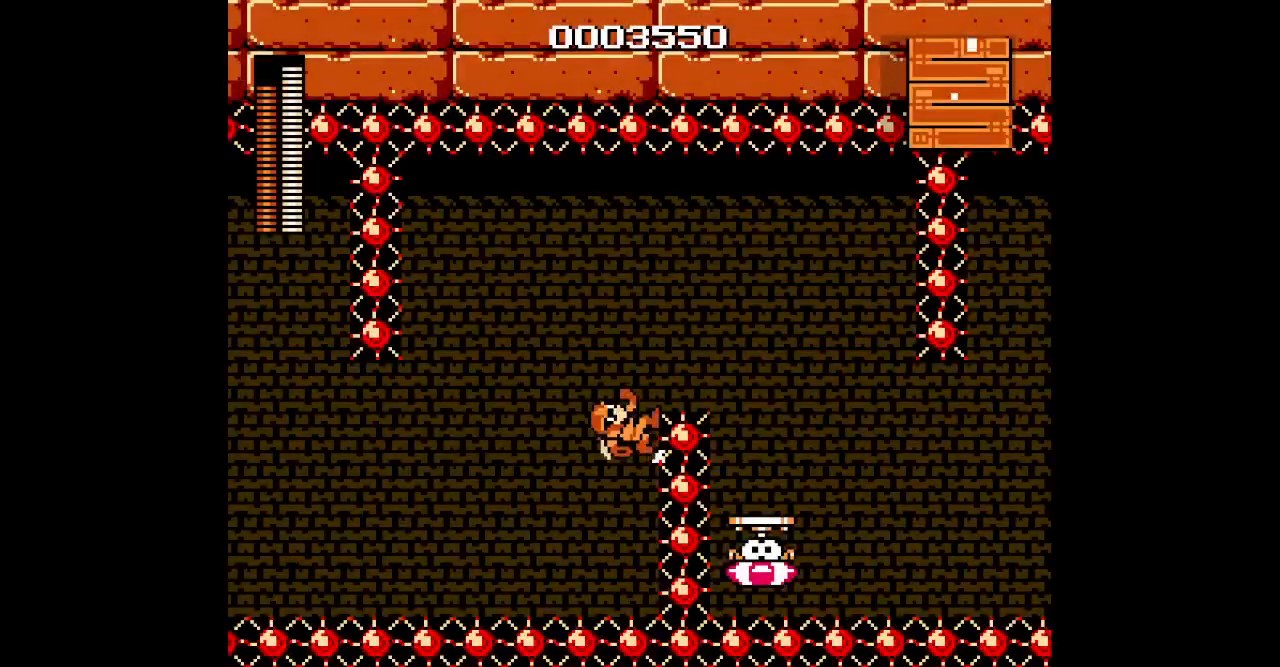
{"dt_ms": 1000, "buttons": ["DPAD_UP"]}
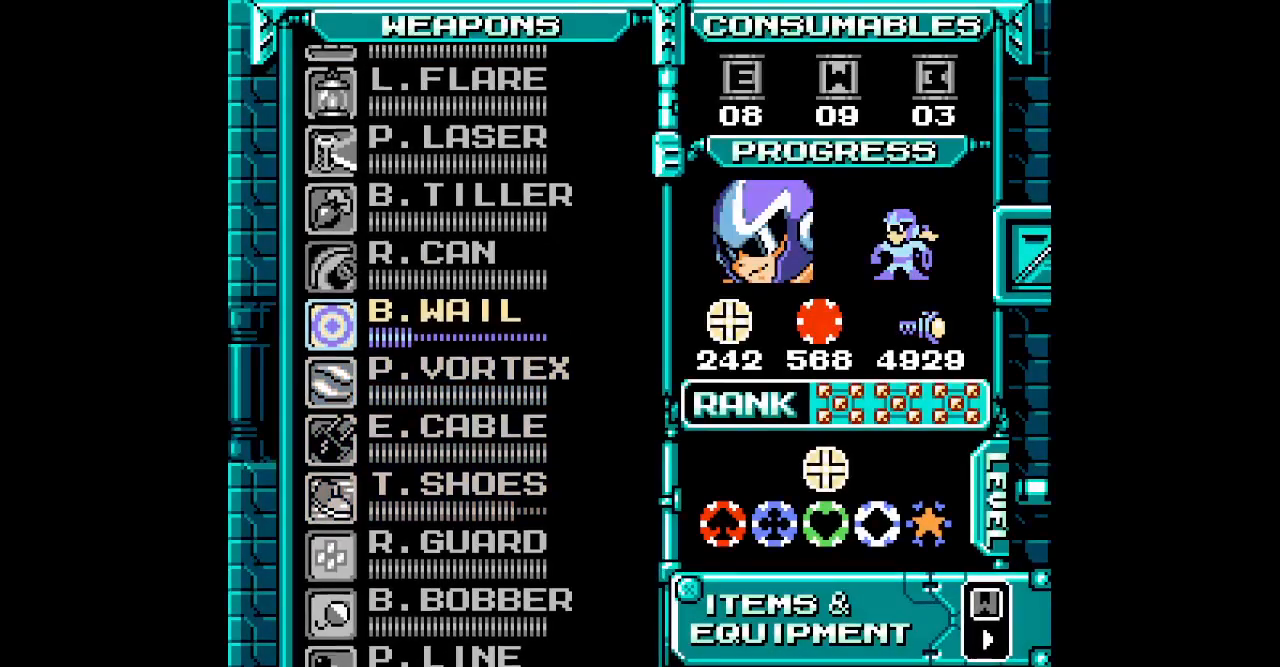
{"dt_ms": 500, "buttons": ["DPAD_RIGHT"]}
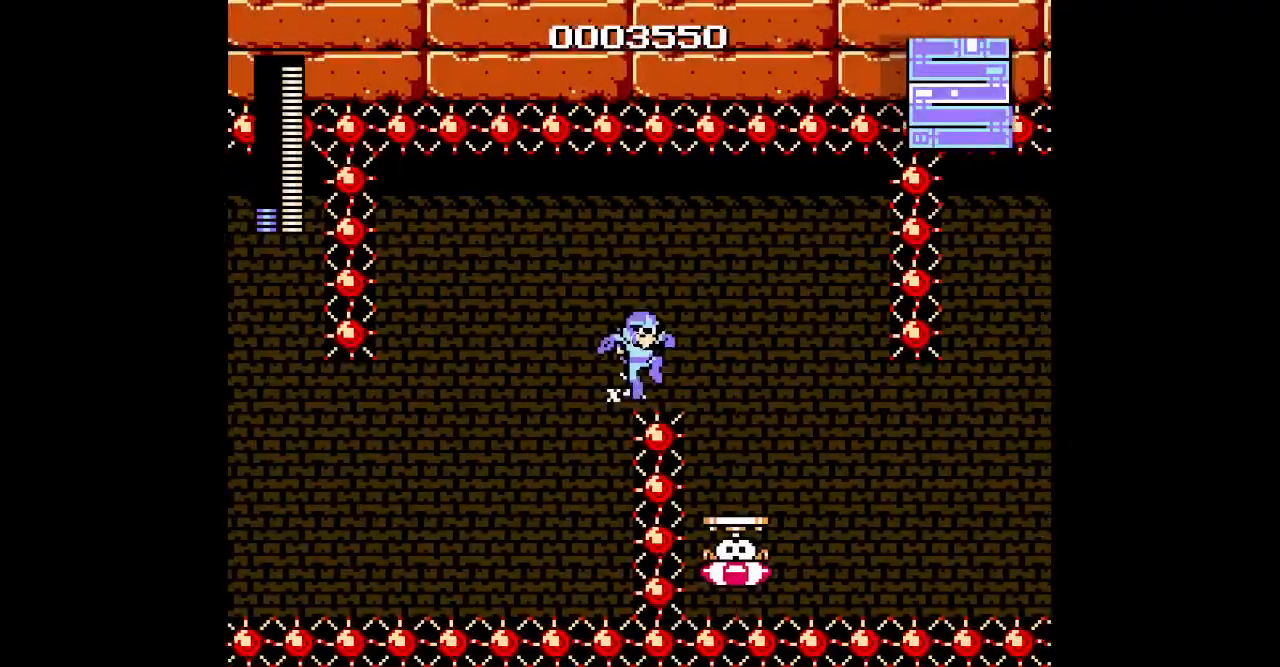
{"dt_ms": 500, "buttons": ["DPAD_RIGHT"], "events": []}
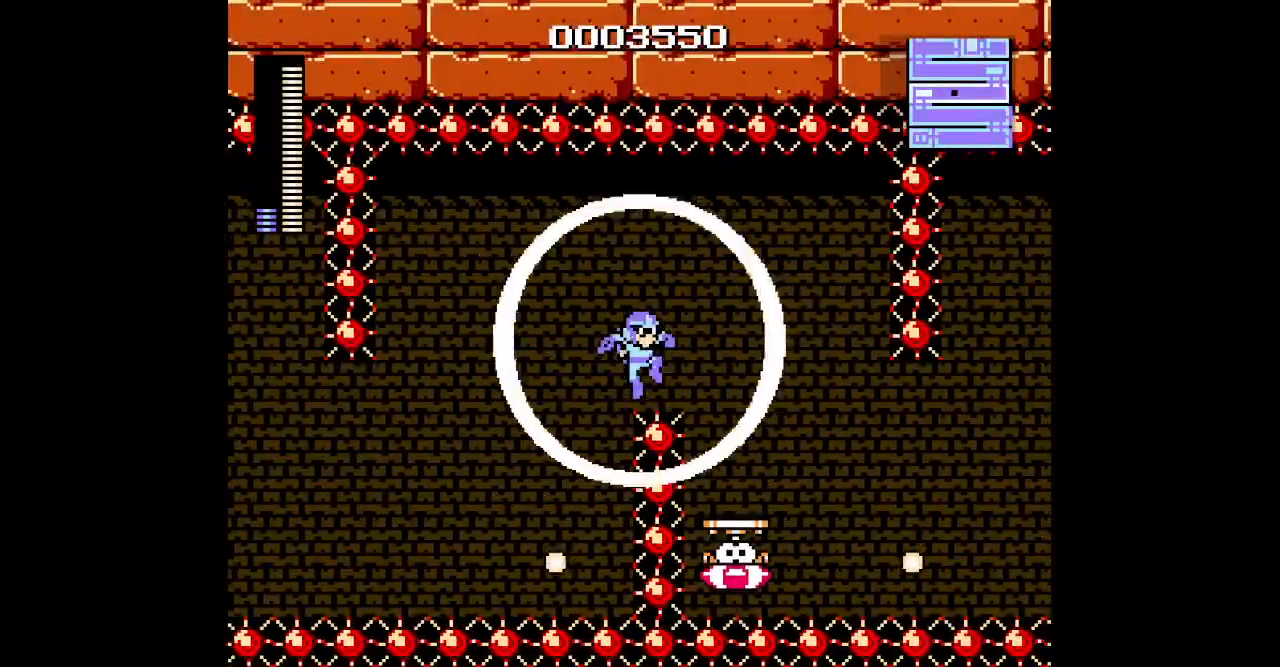
{"dt_ms": 500, "buttons": [], "events": [[467, "DPAD_RIGHT", "up"]]}
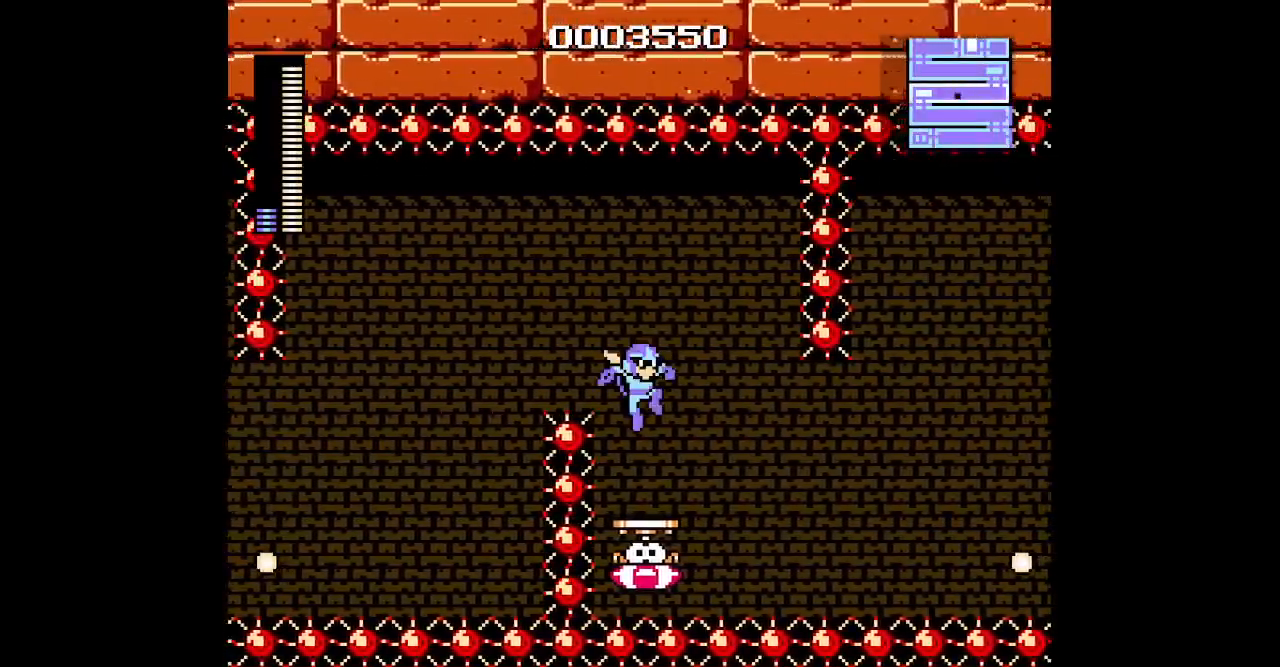
{"dt_ms": 500, "buttons": [], "events": []}
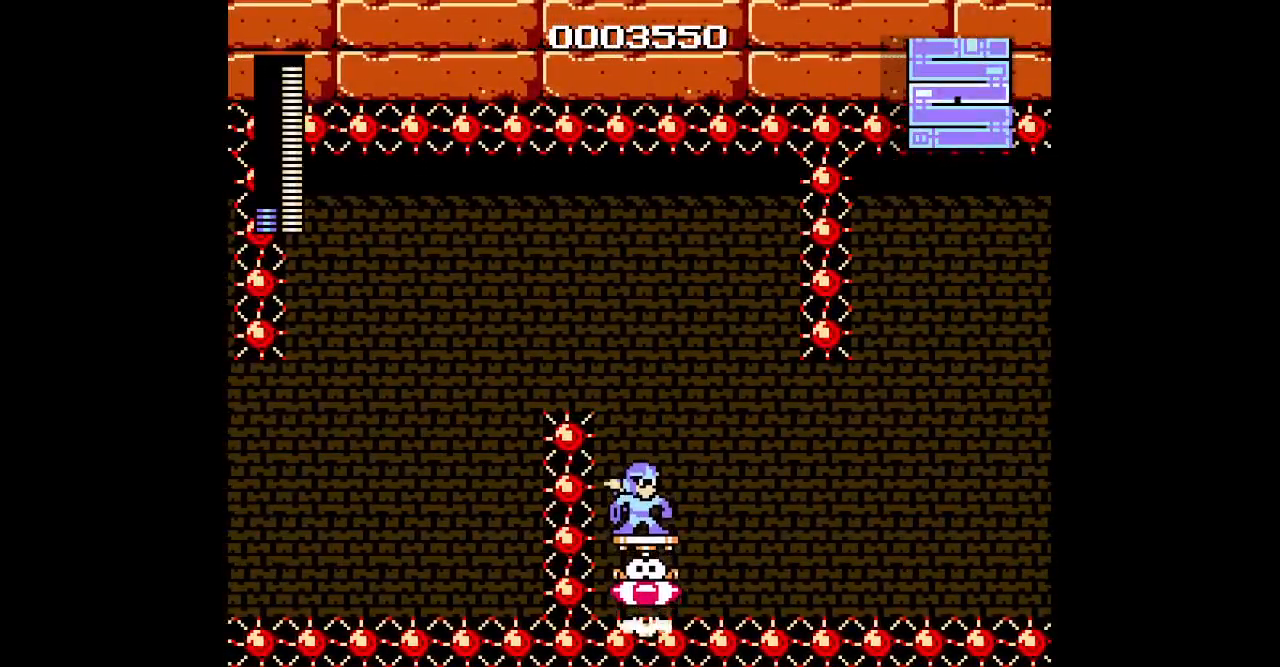
{"dt_ms": 500, "buttons": [], "events": []}
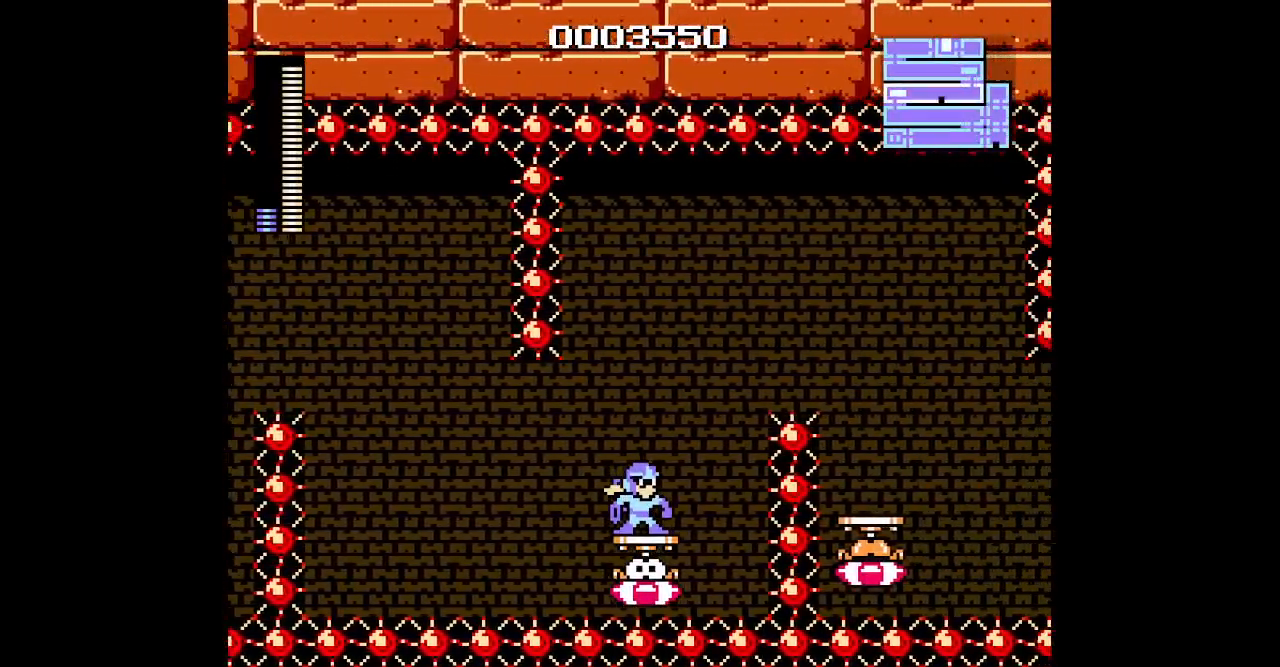
{"dt_ms": 500, "buttons": []}
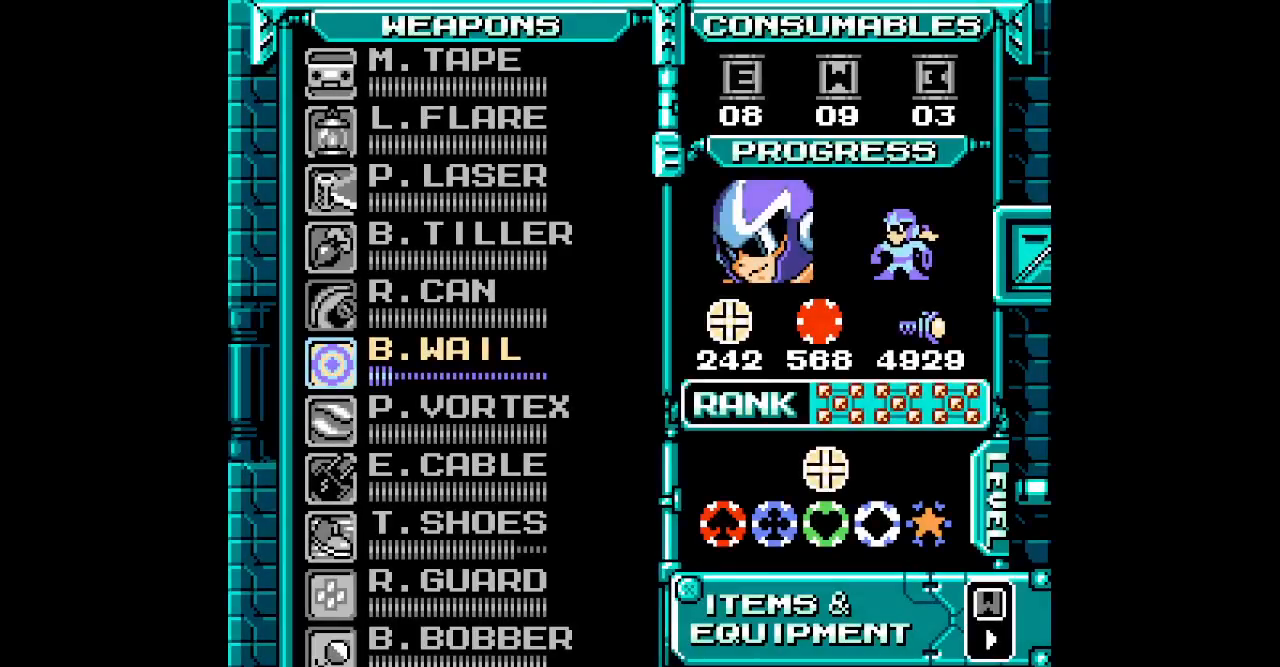
{"dt_ms": 500, "buttons": []}
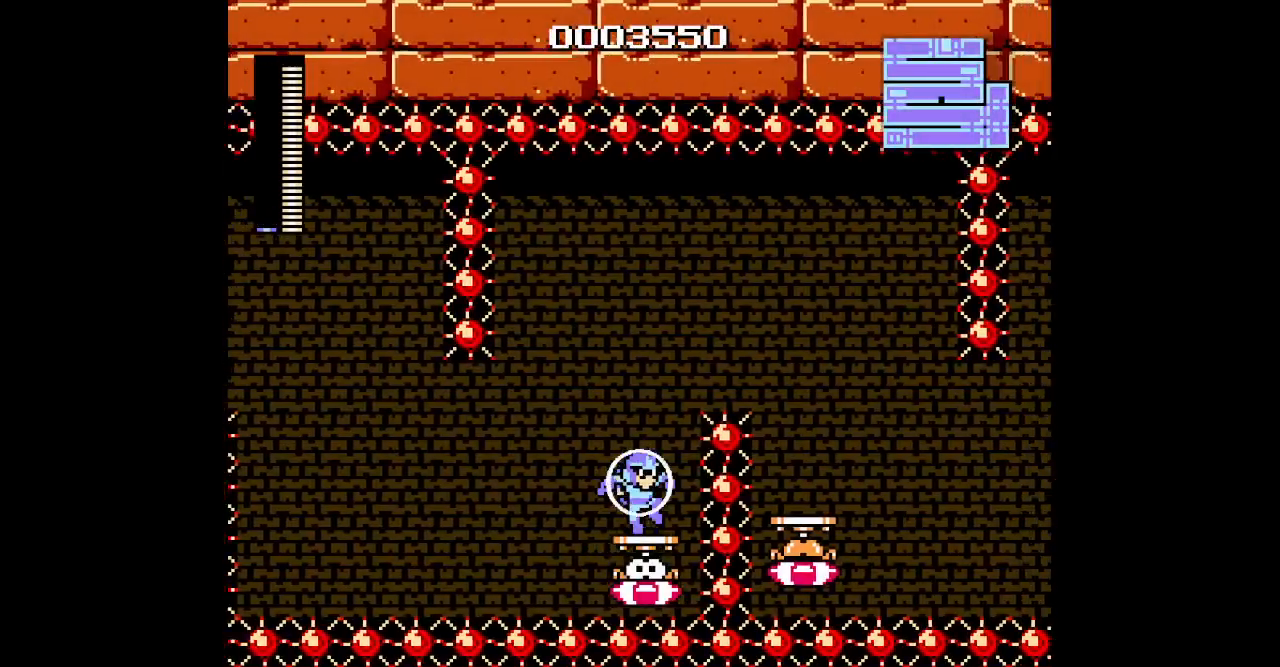
{"dt_ms": 500, "buttons": ["DPAD_RIGHT"], "events": [[250, "DPAD_RIGHT", "down"]]}
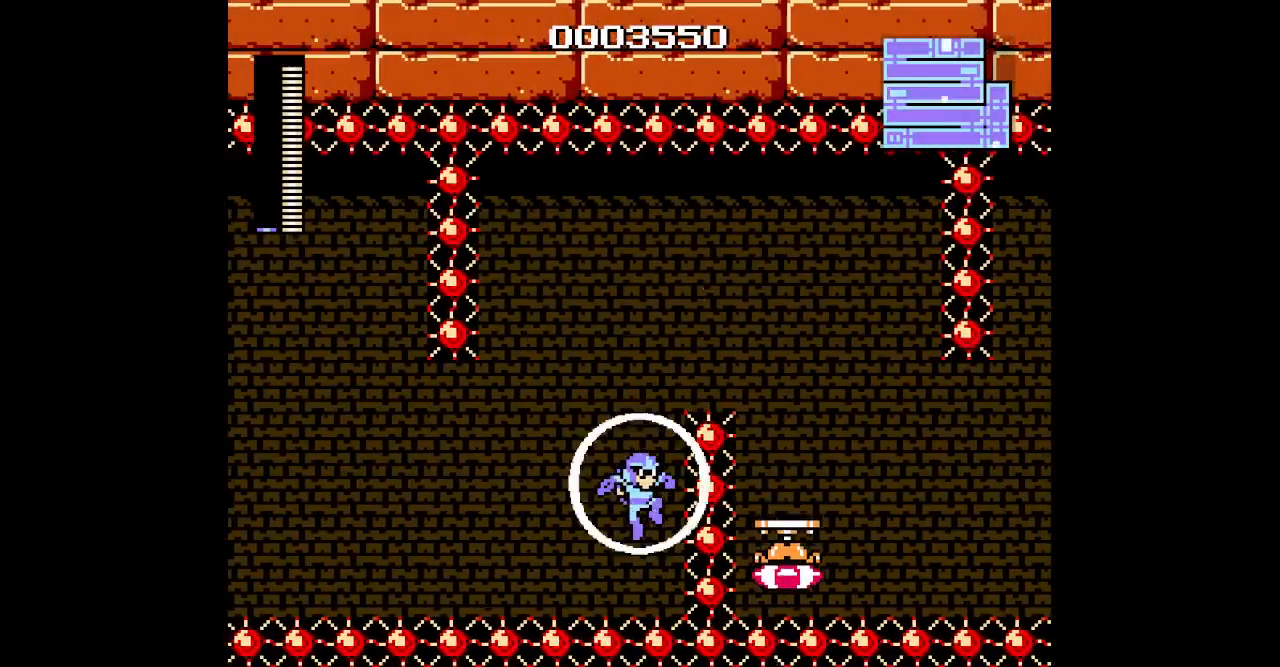
{"dt_ms": 500, "buttons": ["DPAD_RIGHT"], "events": []}
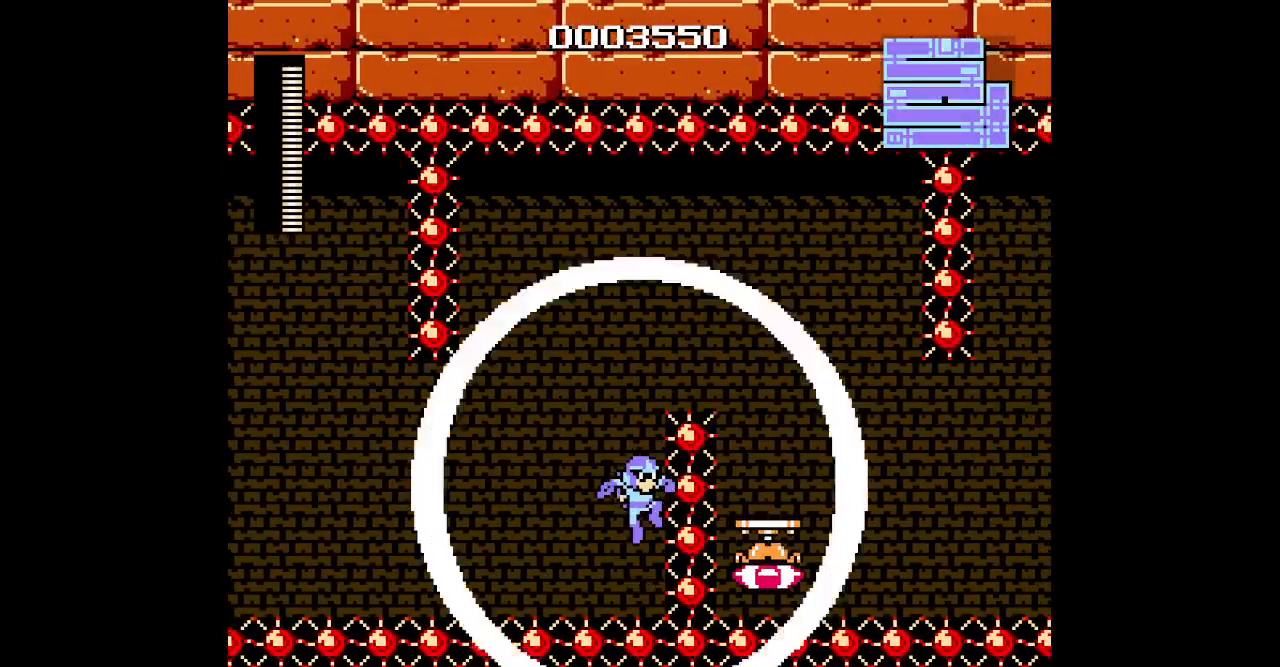
{"dt_ms": 500, "buttons": []}
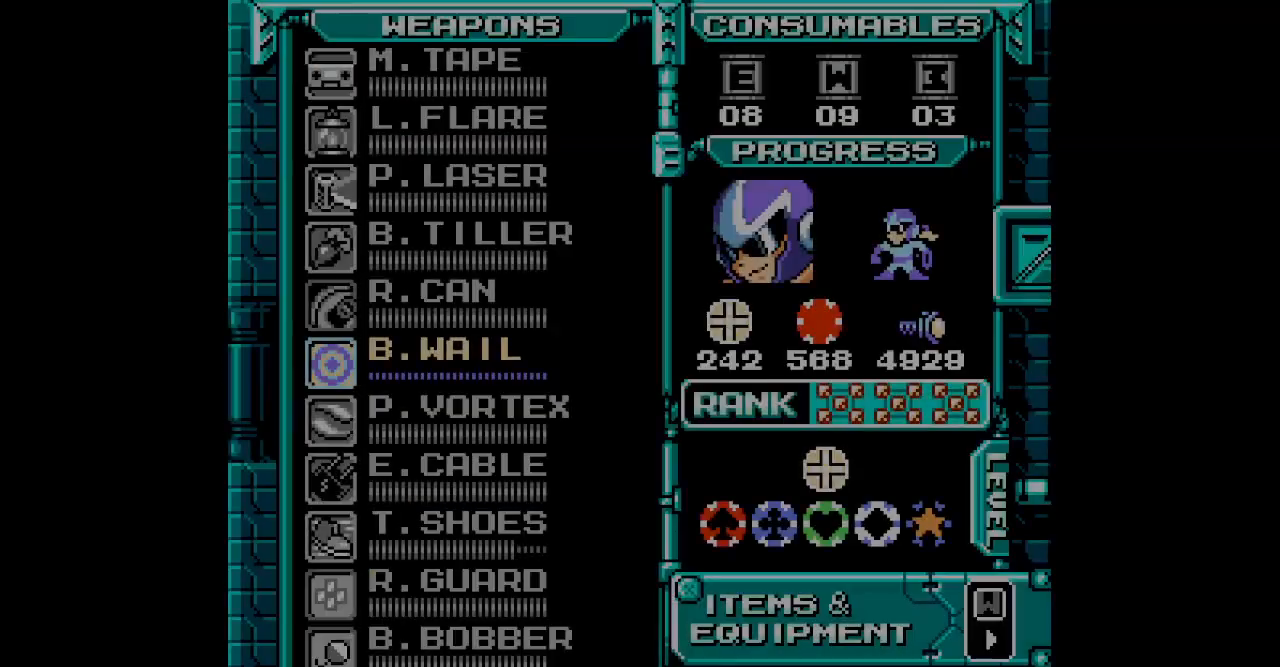
{"dt_ms": 500, "buttons": [], "events": [[150, "DPAD_RIGHT", "down"], [283, "DPAD_RIGHT", "up"], [383, "DPAD_RIGHT", "down"], [483, "DPAD_RIGHT", "up"]]}
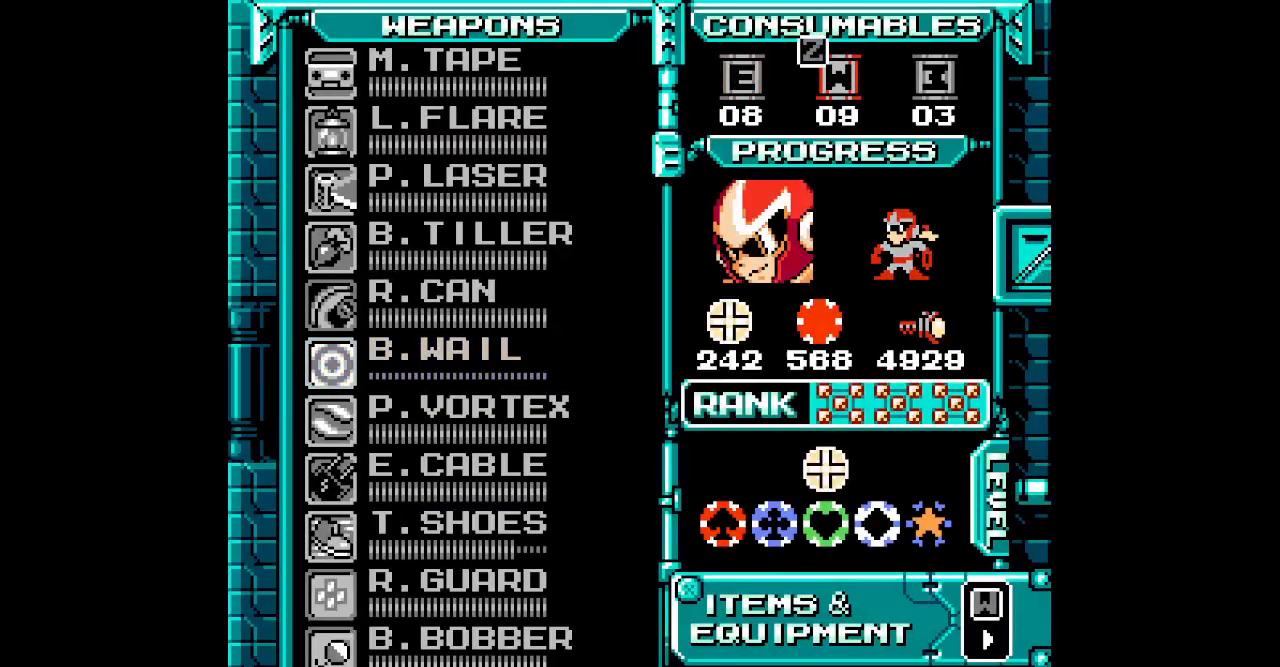
{"dt_ms": 500, "buttons": [], "events": [[250, "DPAD_UP", "down"], [333, "DPAD_UP", "up"], [383, "DPAD_UP", "down"], [483, "DPAD_UP", "up"]]}
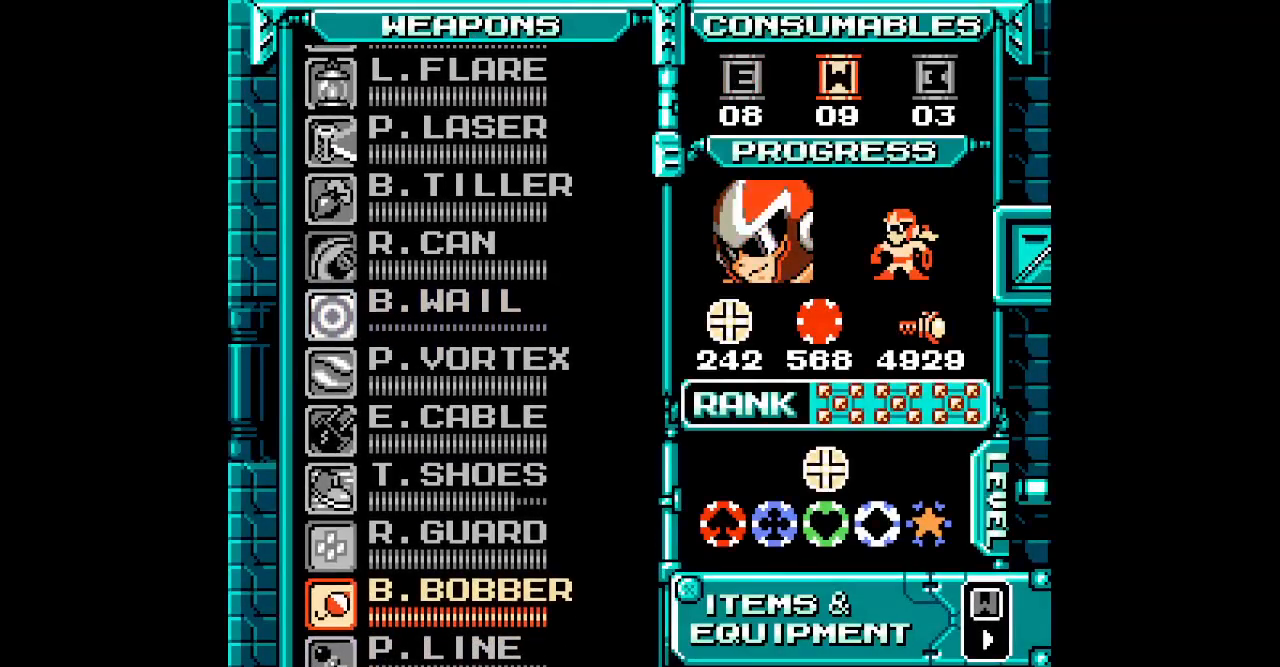
{"dt_ms": 500, "buttons": ["DPAD_UP"], "events": [[33, "DPAD_UP", "down"], [117, "DPAD_UP", "up"], [183, "DPAD_UP", "down"], [267, "DPAD_UP", "up"], [333, "DPAD_UP", "down"], [400, "DPAD_UP", "up"], [483, "DPAD_UP", "down"]]}
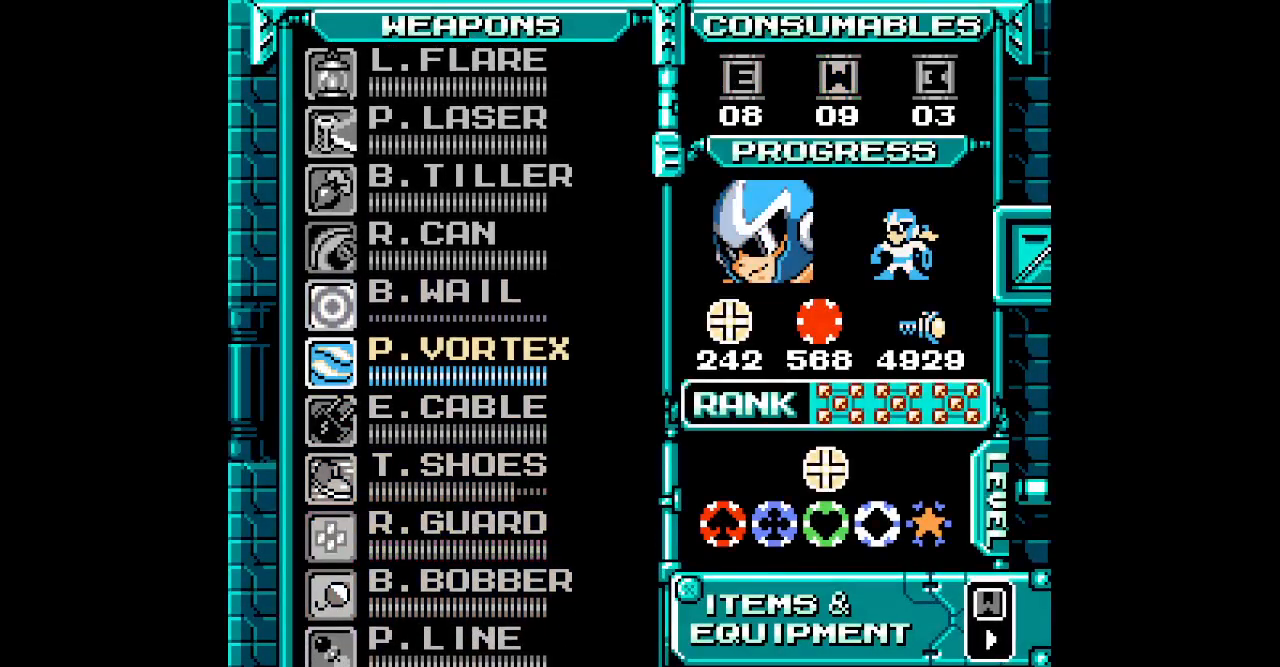
{"dt_ms": 500, "buttons": [], "events": [[83, "DPAD_UP", "up"], [150, "DPAD_UP", "down"], [250, "DPAD_UP", "up"]]}
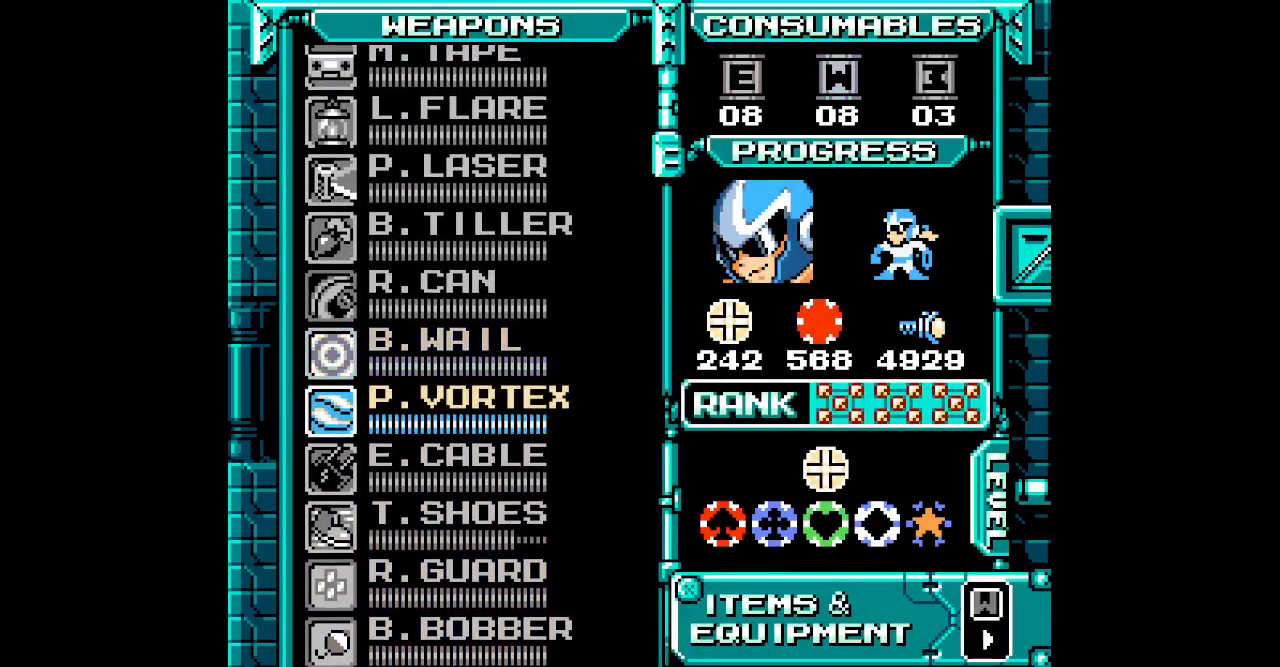
{"dt_ms": 500, "buttons": [], "events": []}
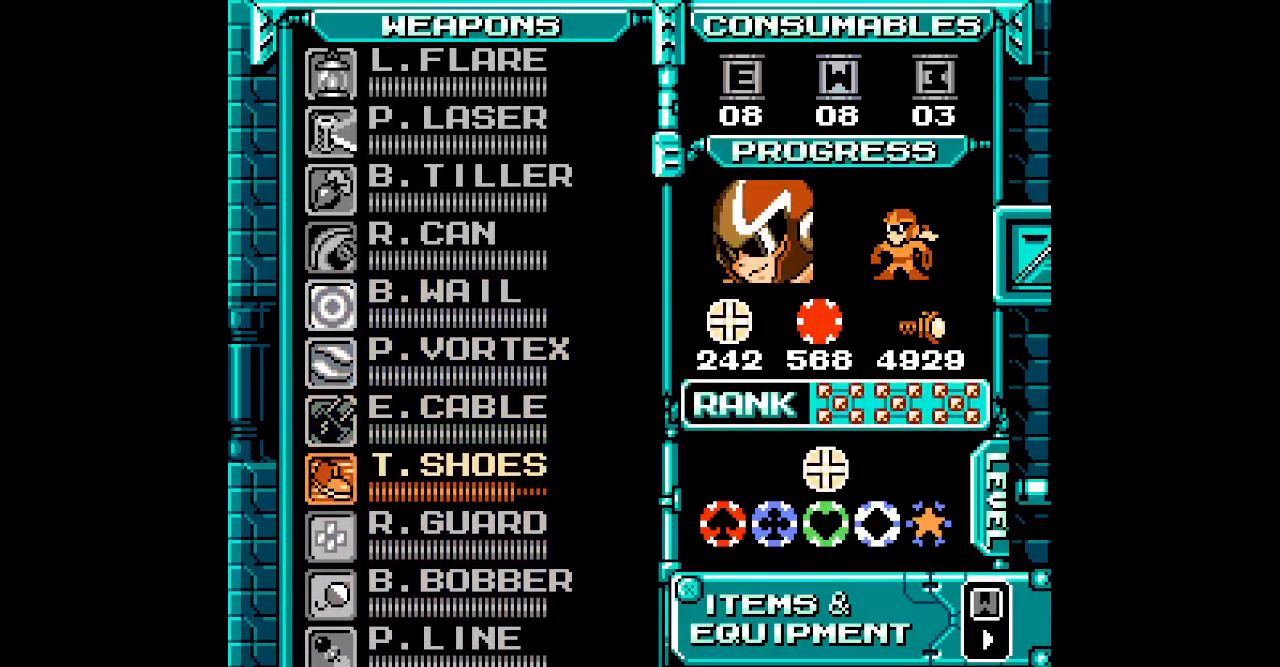
{"dt_ms": 500, "buttons": [], "events": []}
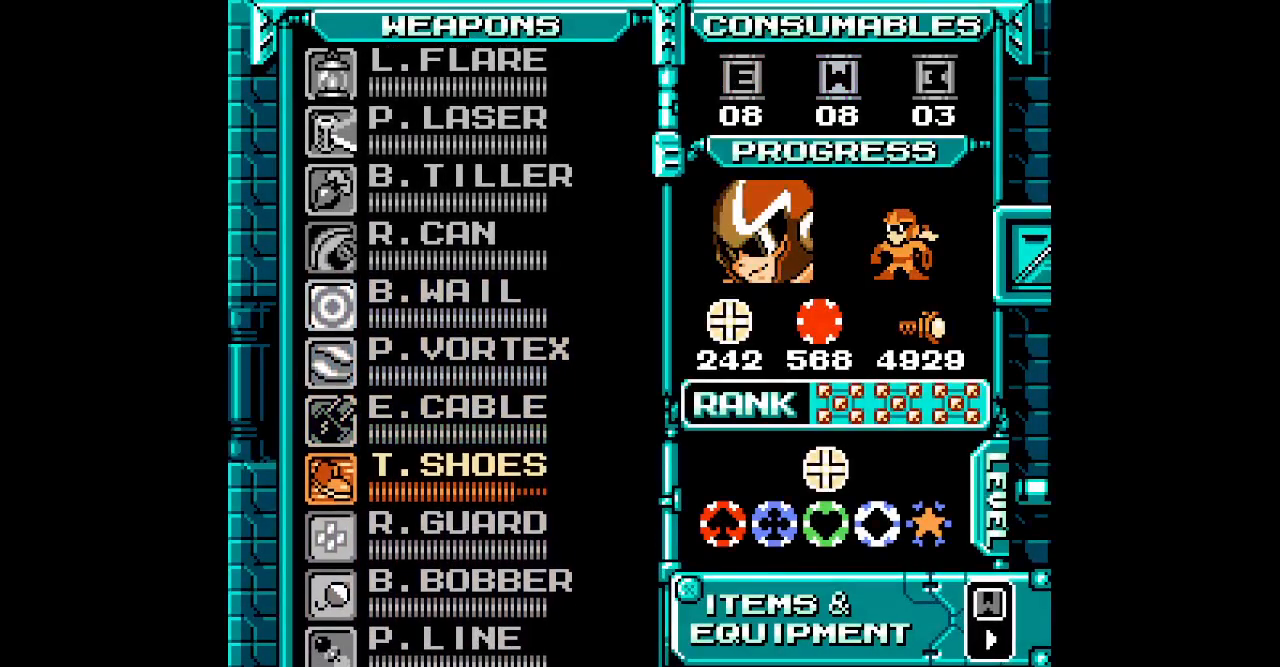
{"dt_ms": 500, "buttons": [], "events": []}
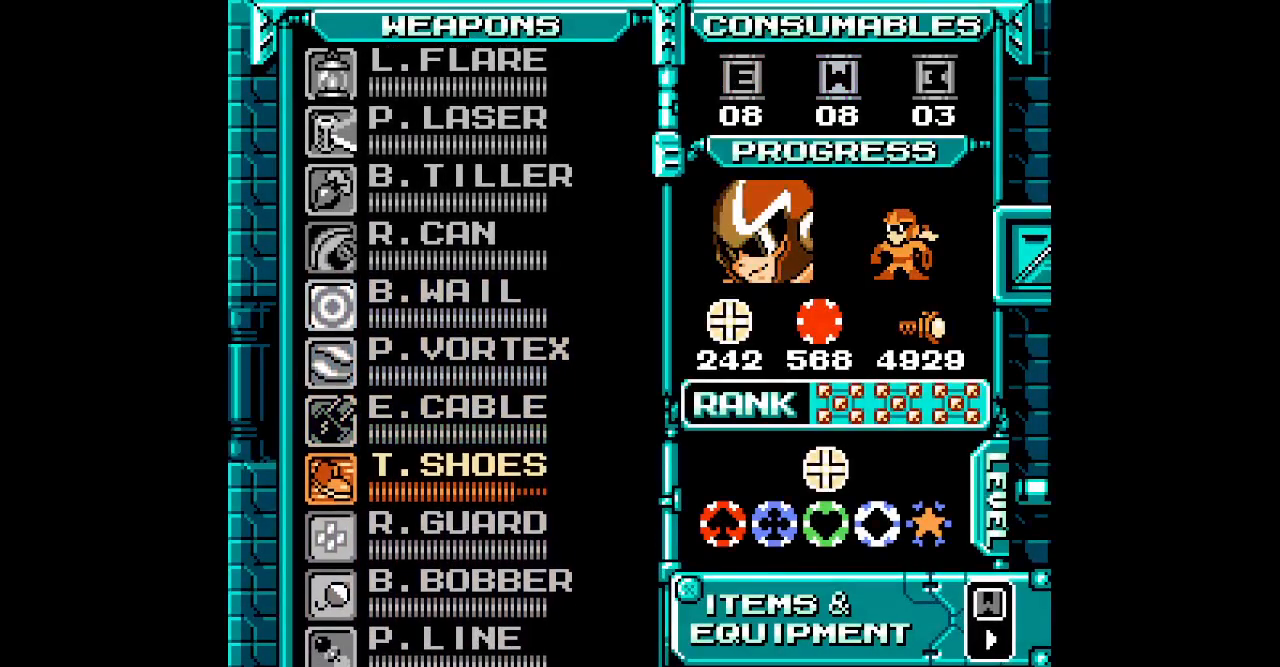
{"dt_ms": 500, "buttons": [], "events": []}